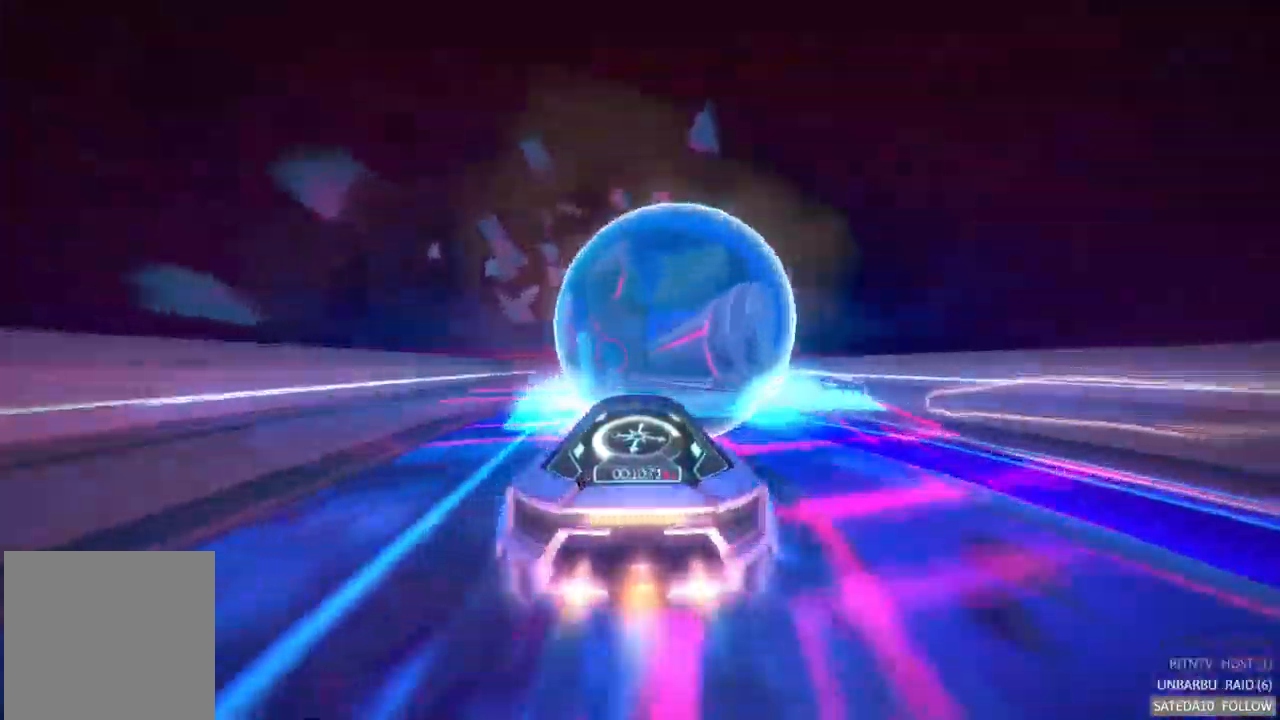
Gameplay with a controller (Xbox layout); each line is a JSON object with the inputs held at the frame after it. "events" lists button and stick changes between this image and that frame as [ms after this image, input, new state], when the widget could be followed in between. Not read: L3 R3.
{"buttons": ["A", "R2"], "left_stick": "center", "right_stick": "center", "events": []}
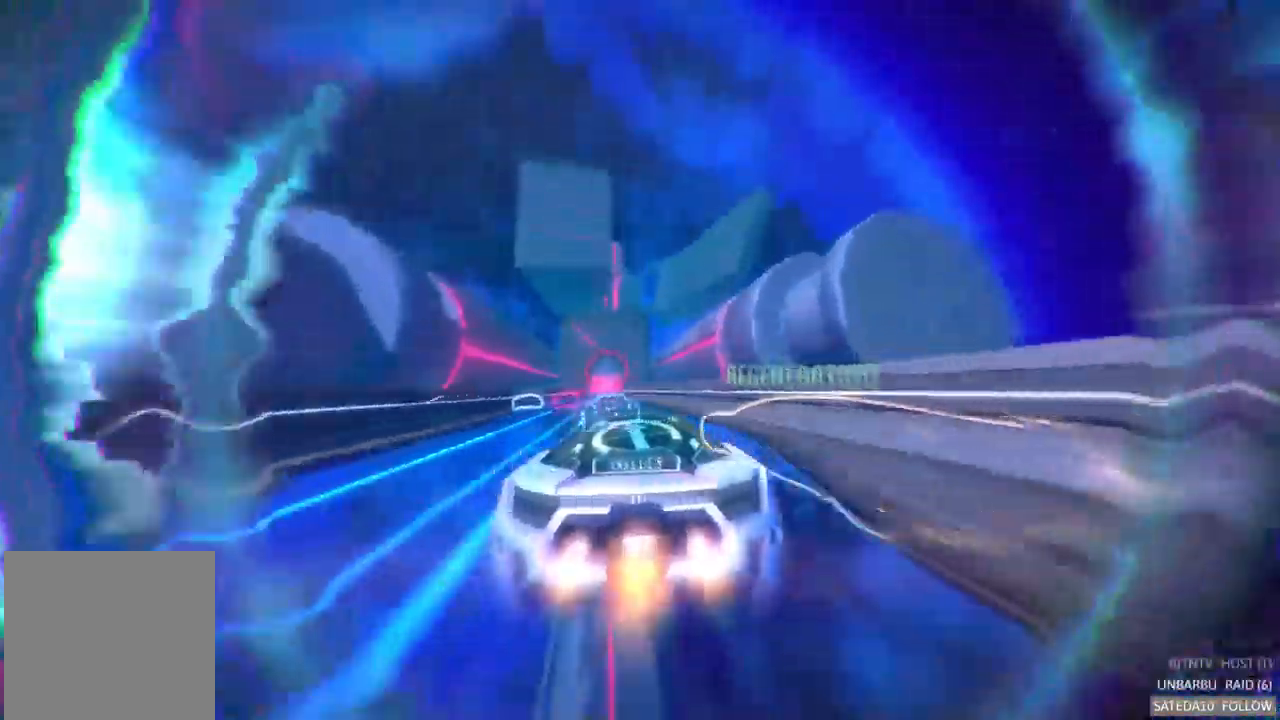
{"buttons": ["A", "R2"], "left_stick": "center", "right_stick": "center", "events": [[183, "left_stick", "left"], [283, "left_stick", "center"]]}
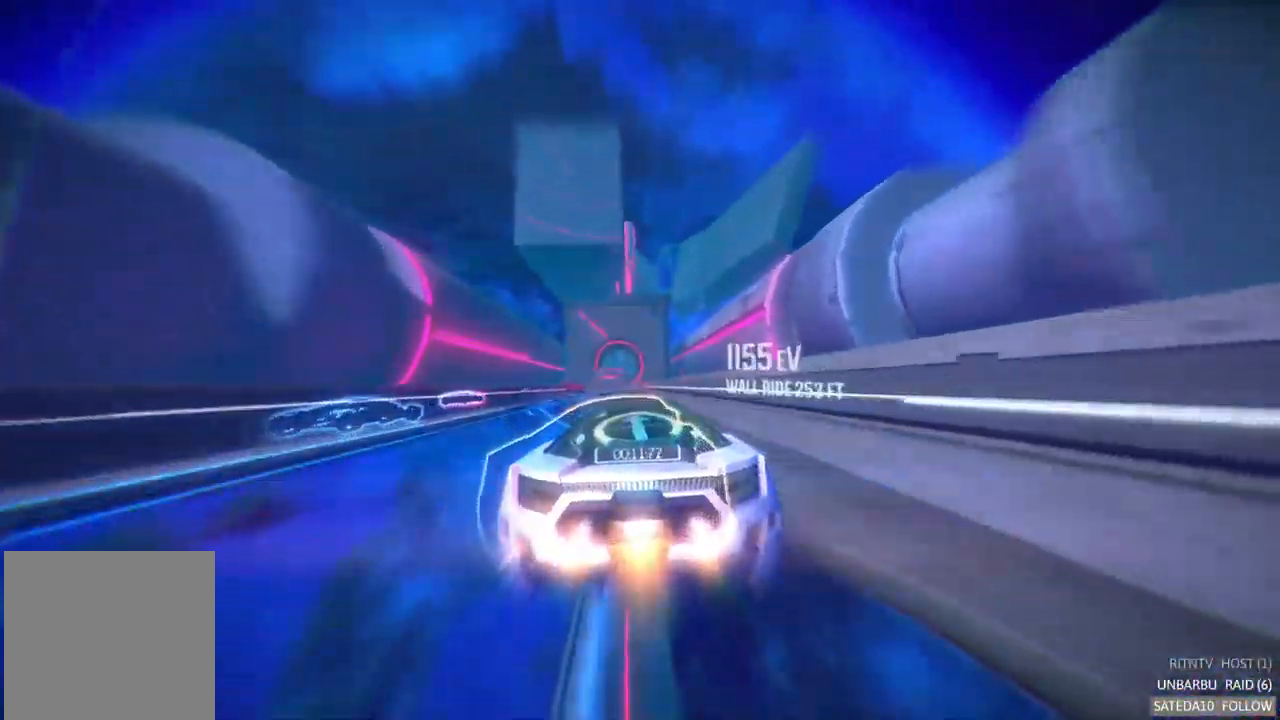
{"buttons": ["A", "R2"], "left_stick": "center", "right_stick": "center", "events": []}
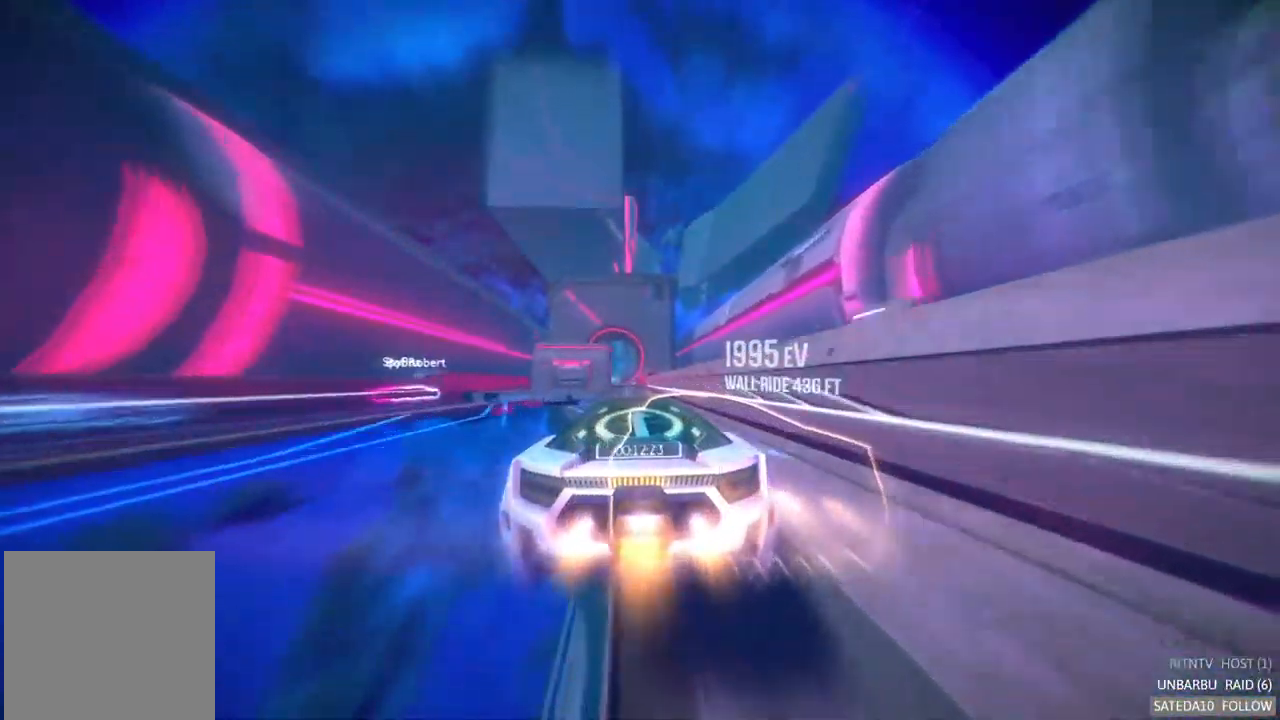
{"buttons": ["A", "R2"], "left_stick": "left", "right_stick": "center", "events": [[17, "left_stick", "left"], [100, "left_stick", "center"], [350, "left_stick", "left"]]}
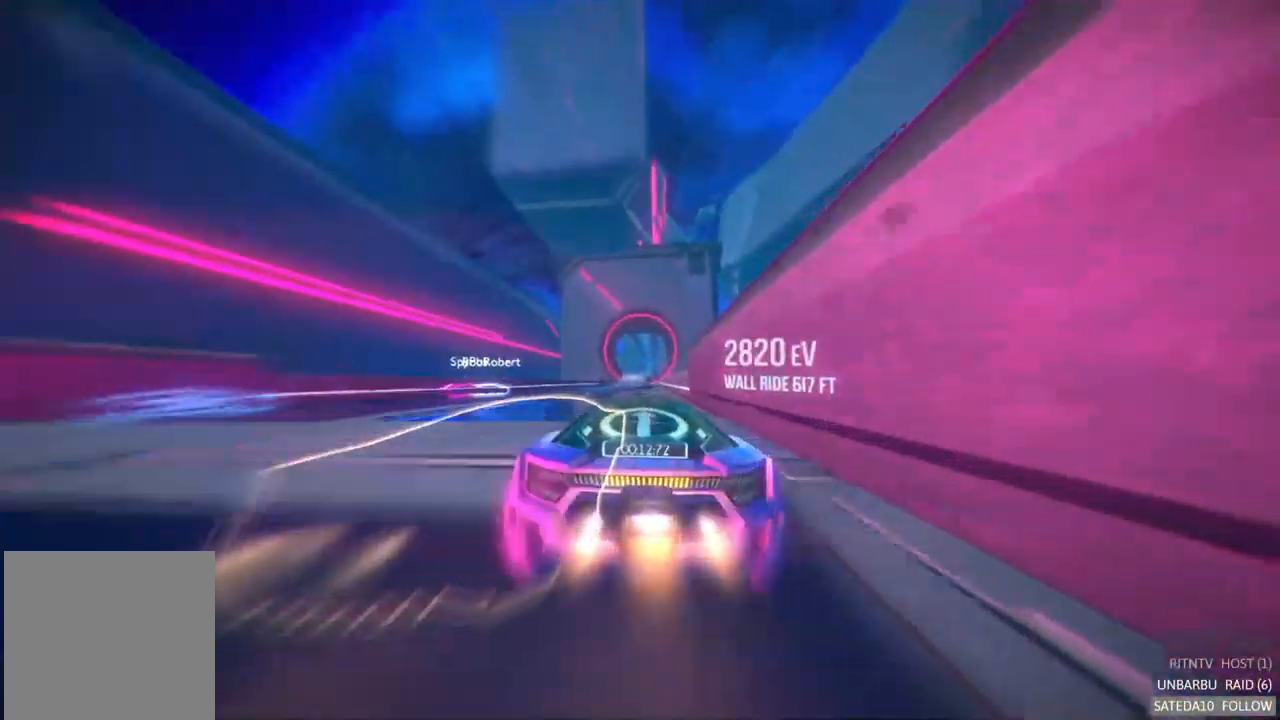
{"buttons": ["A", "R2"], "left_stick": "center", "right_stick": "center", "events": [[67, "left_stick", "center"]]}
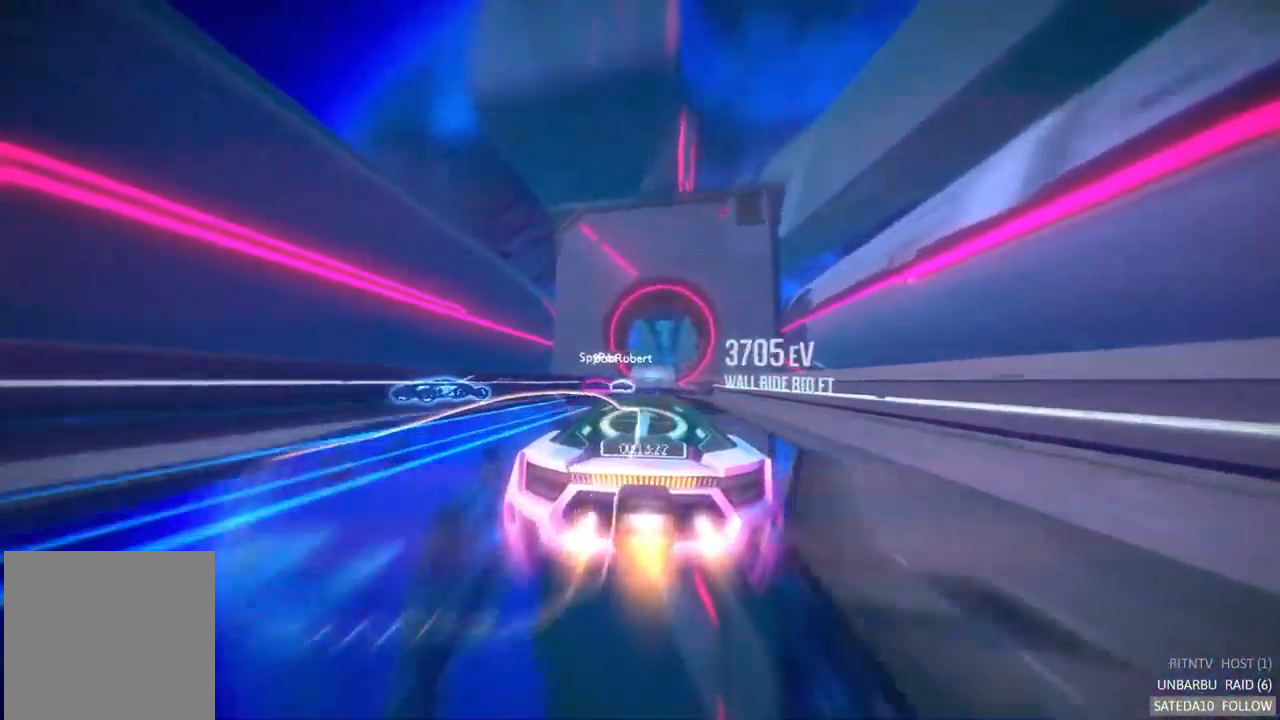
{"buttons": ["A", "R2"], "left_stick": "center", "right_stick": "center", "events": [[234, "left_stick", "right"], [334, "left_stick", "center"]]}
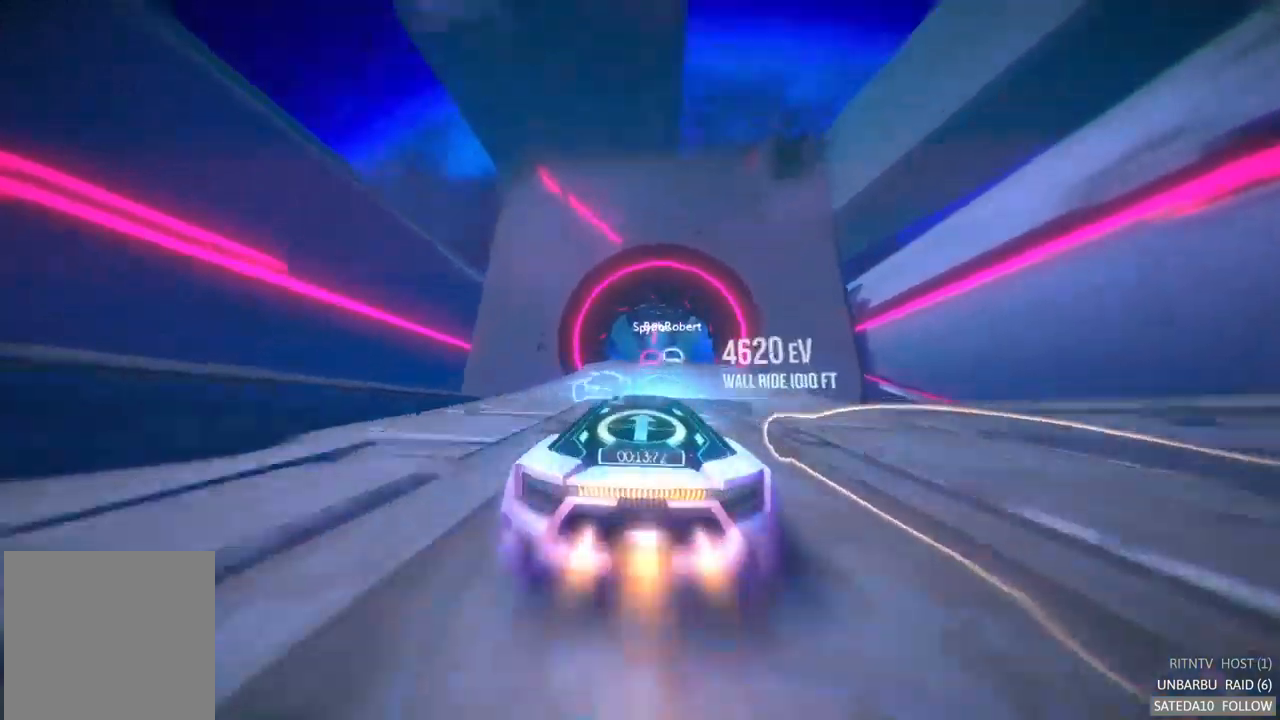
{"buttons": ["A", "R2"], "left_stick": "right", "right_stick": "center", "events": [[200, "left_stick", "right"]]}
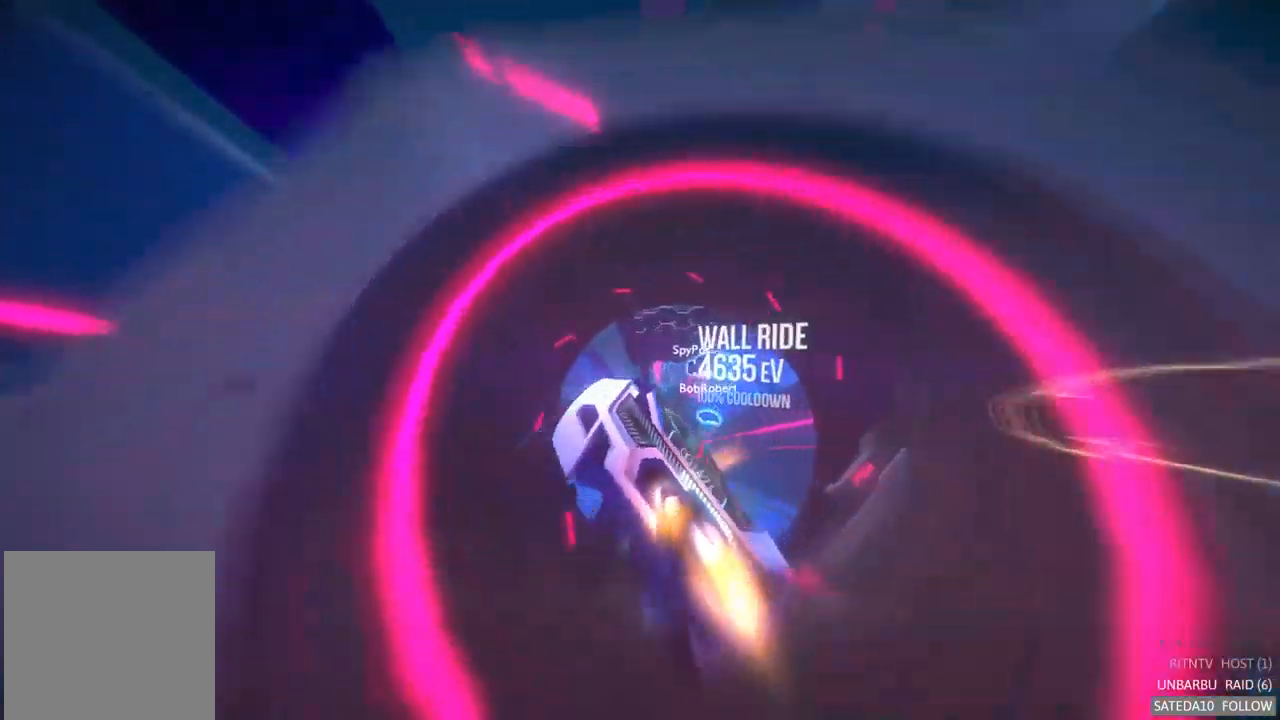
{"buttons": ["A", "R2"], "left_stick": "center", "right_stick": "center", "events": [[50, "left_stick", "center"]]}
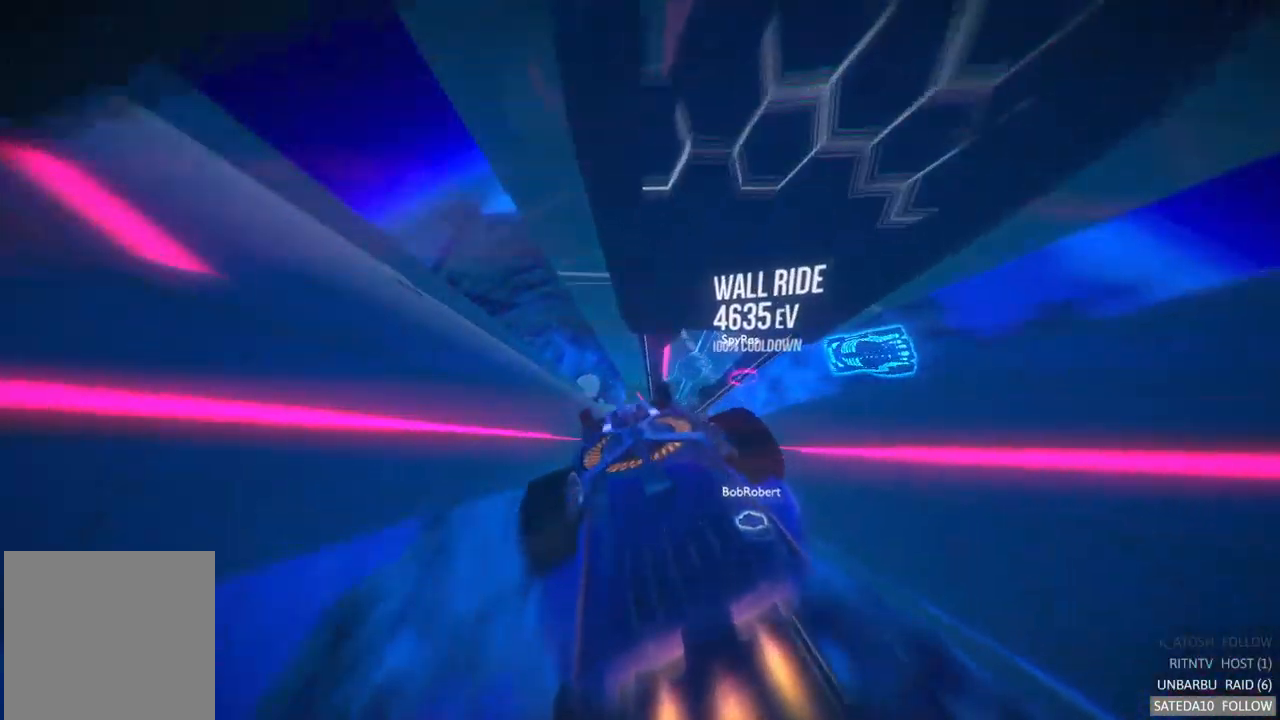
{"buttons": ["A", "R2"], "left_stick": "center", "right_stick": "center", "events": [[217, "left_stick", "right"], [417, "left_stick", "center"]]}
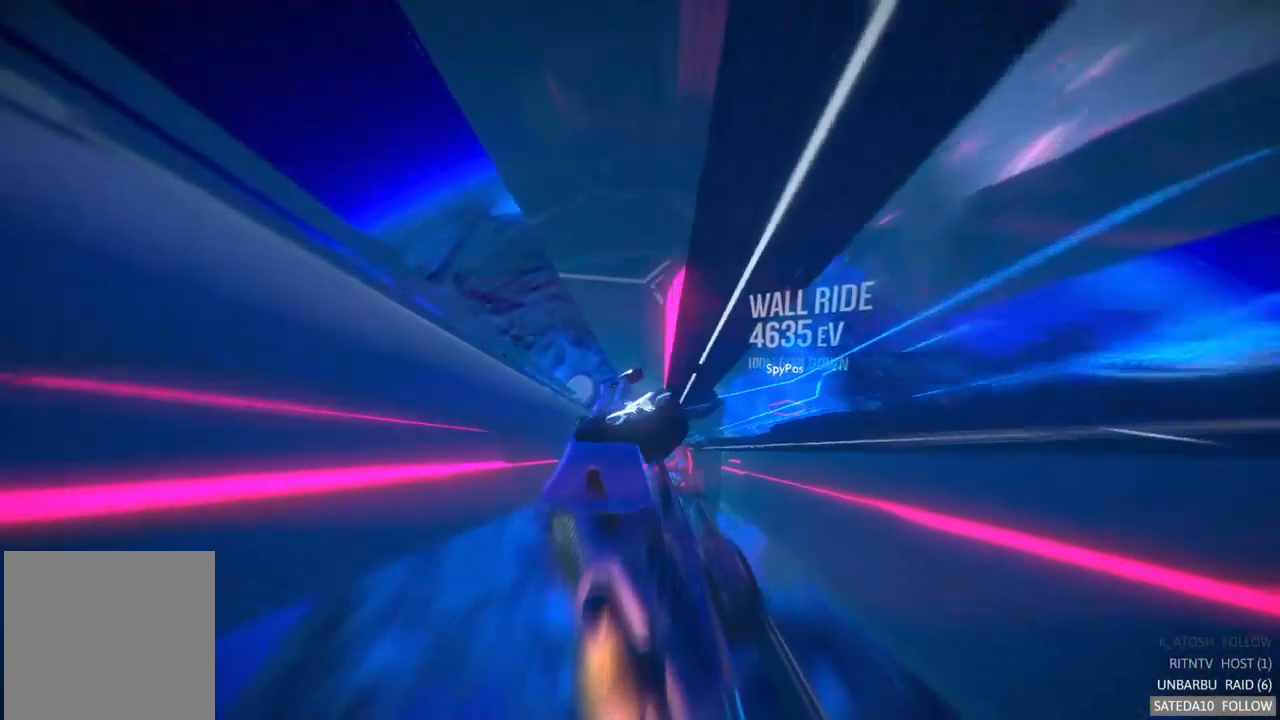
{"buttons": ["A", "R2"], "left_stick": "center", "right_stick": "center", "events": [[300, "SELECT", "down"], [484, "SELECT", "up"]]}
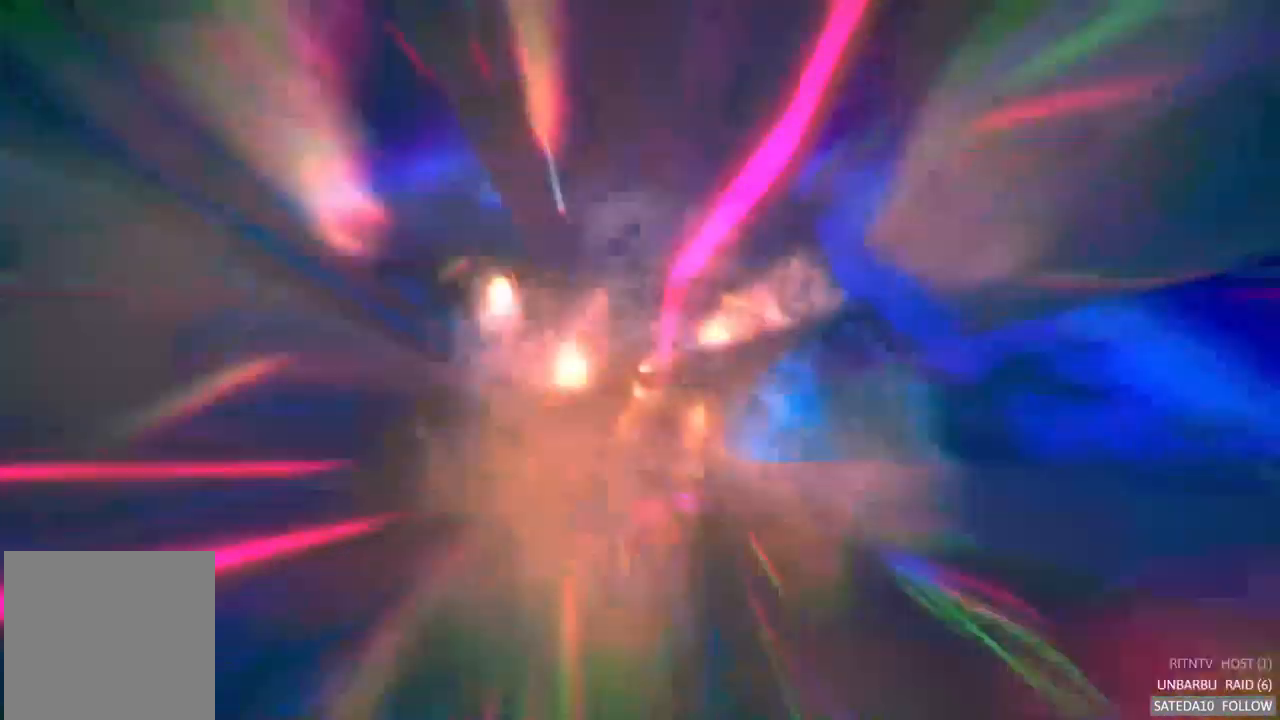
{"buttons": ["A", "R2"], "left_stick": "center", "right_stick": "center", "events": []}
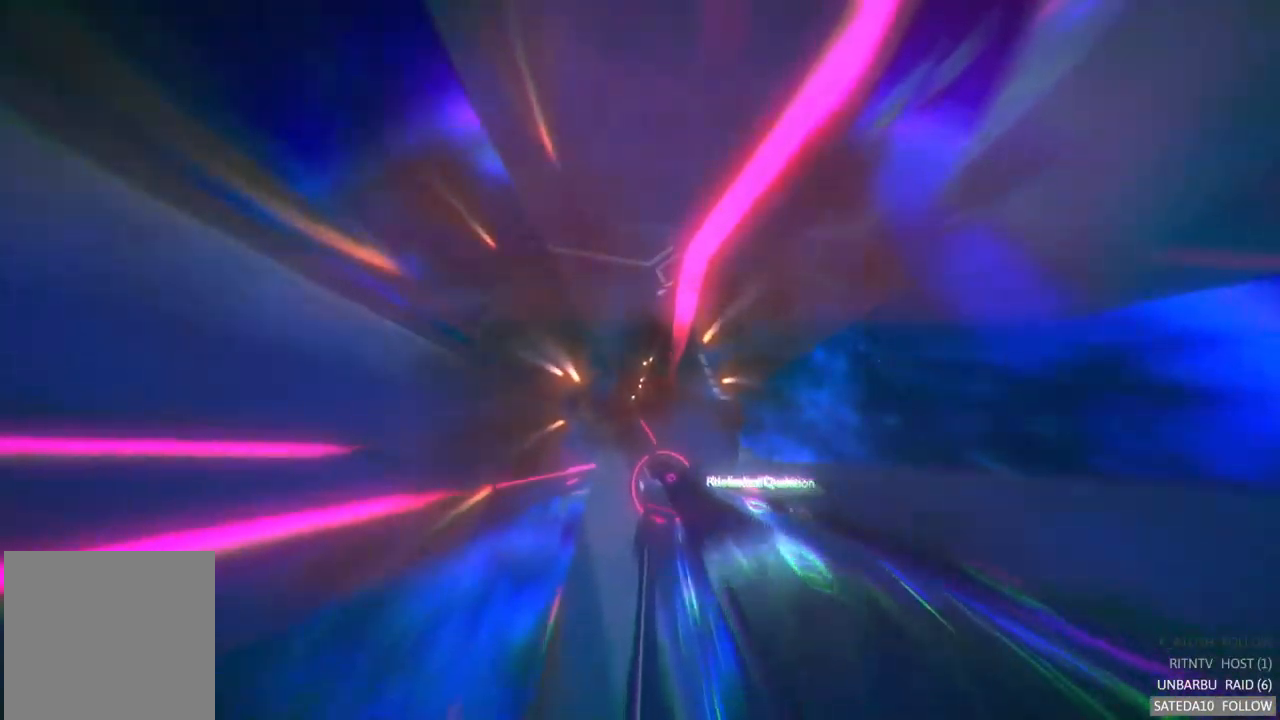
{"buttons": ["A", "R2"], "left_stick": "center", "right_stick": "center", "events": [[234, "A", "up"], [317, "A", "down"]]}
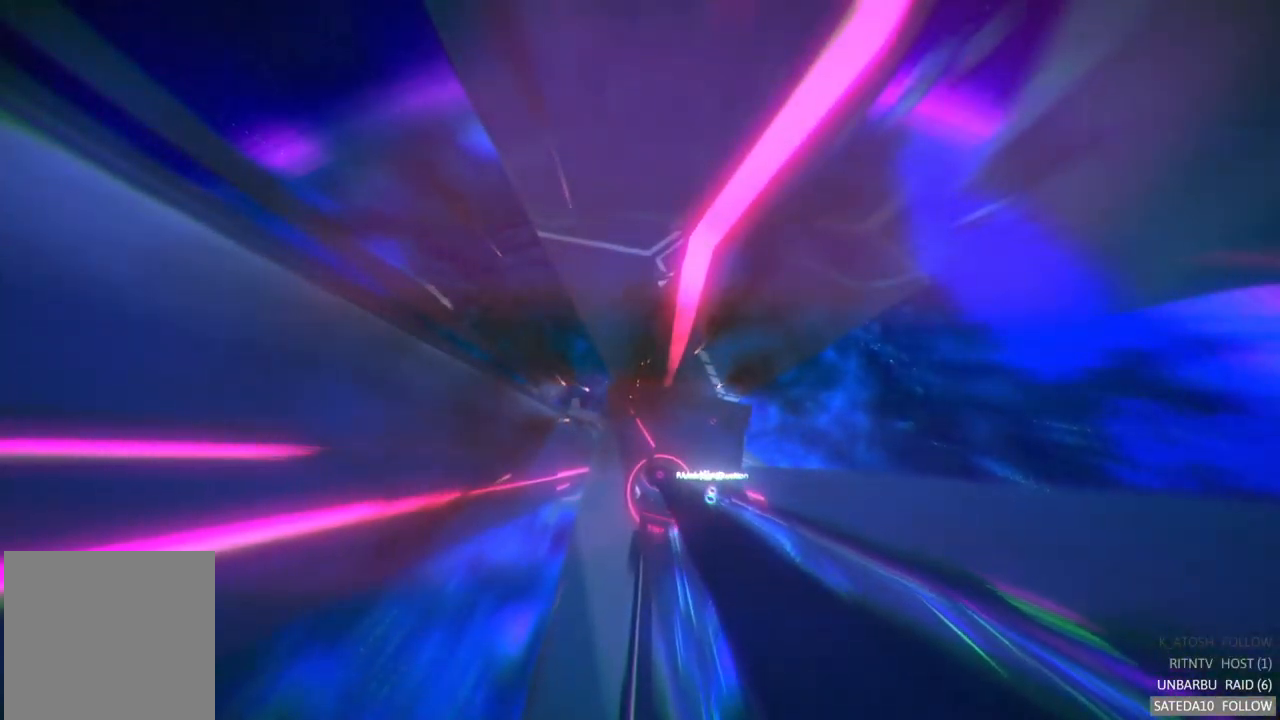
{"buttons": ["A", "R2"], "left_stick": "center", "right_stick": "center", "events": []}
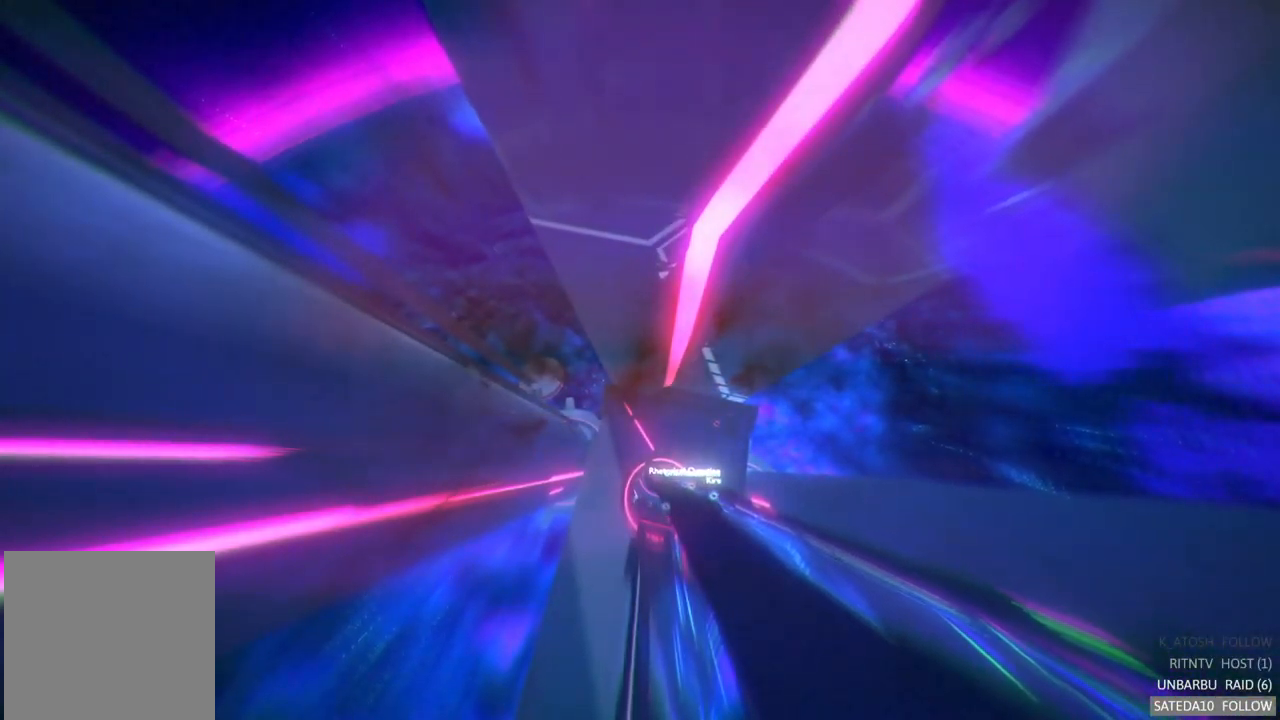
{"buttons": ["A", "R2"], "left_stick": "center", "right_stick": "center", "events": []}
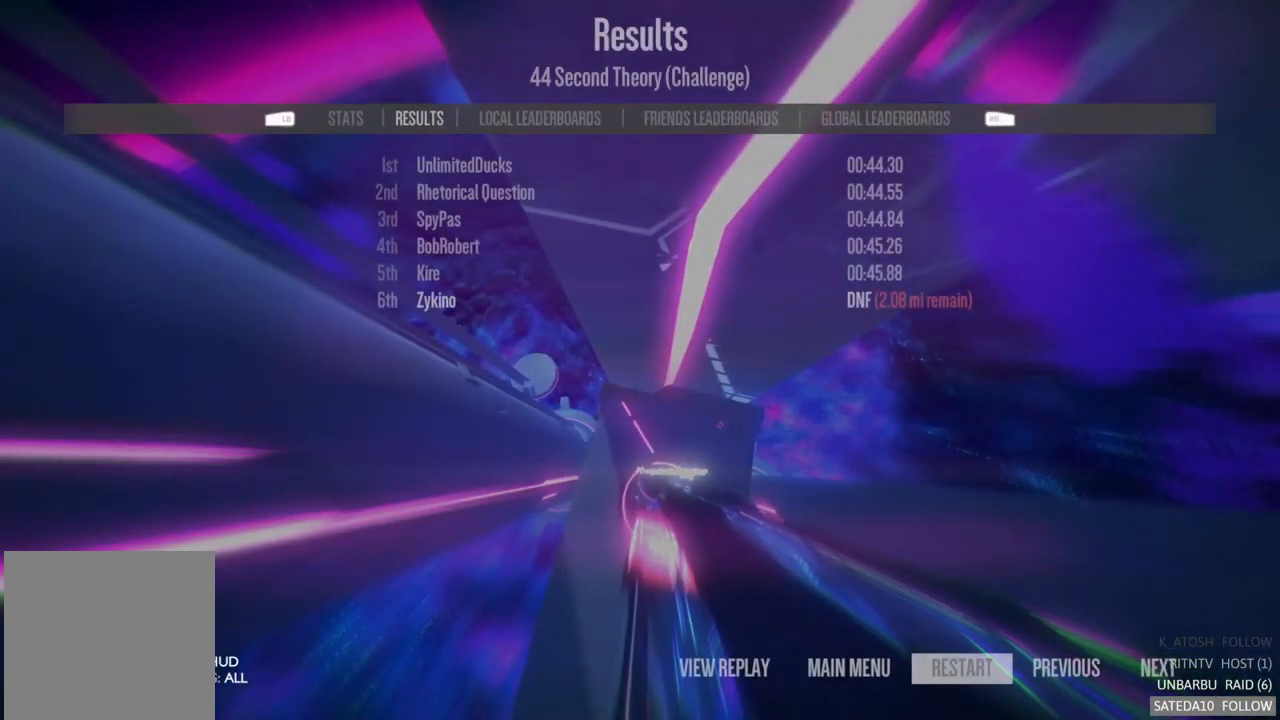
{"buttons": ["A", "R2"], "left_stick": "center", "right_stick": "center", "events": []}
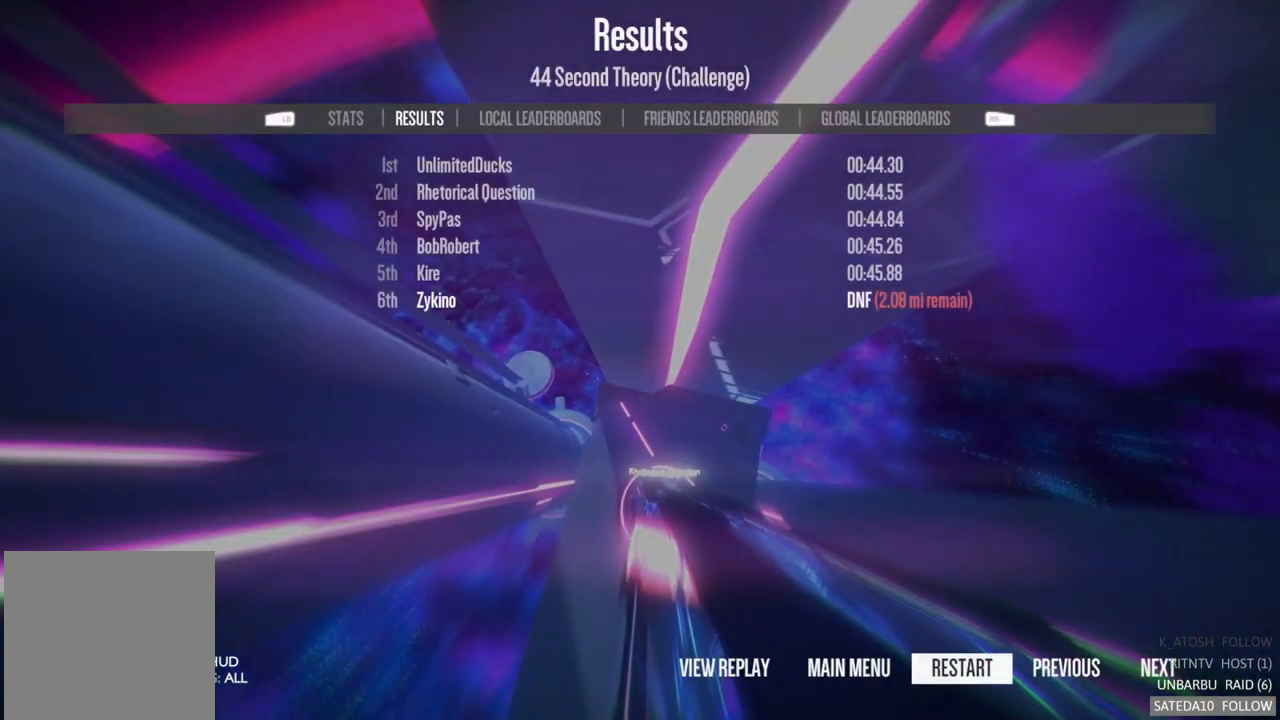
{"buttons": ["A", "R2"], "left_stick": "center", "right_stick": "center", "events": []}
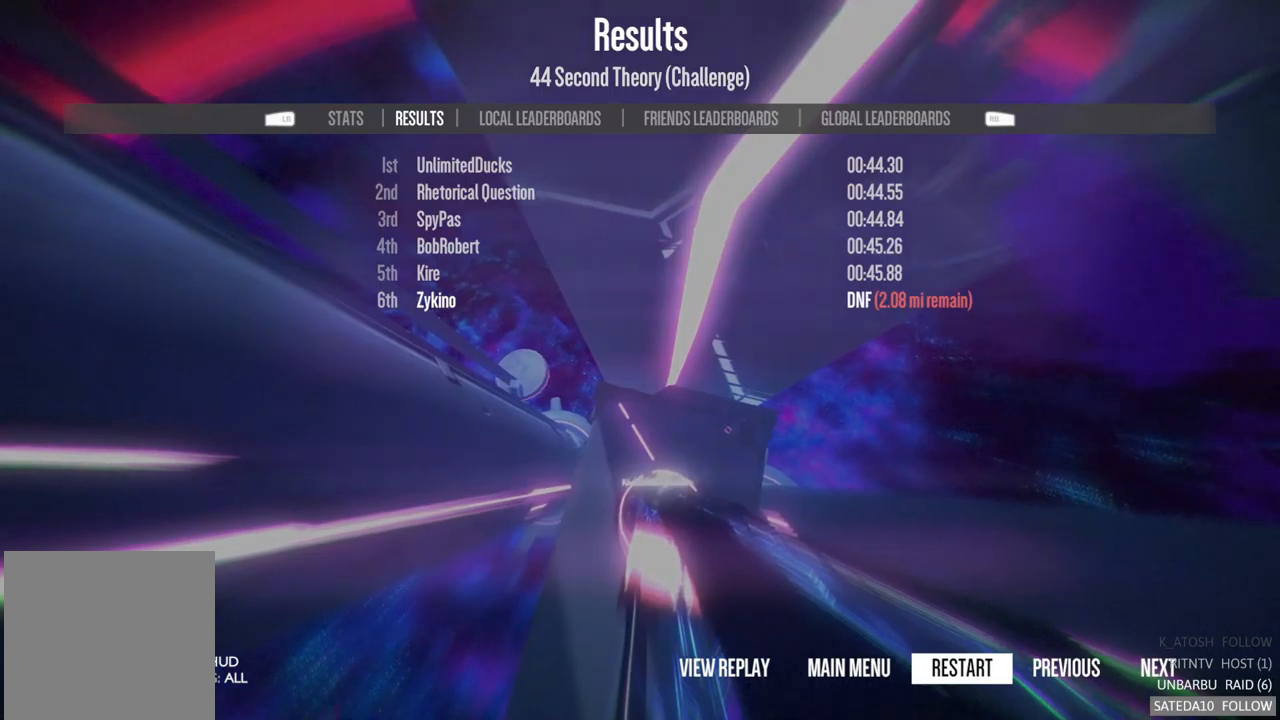
{"buttons": ["A"], "left_stick": "center", "right_stick": "center", "events": [[250, "A", "up"], [400, "A", "down"], [400, "R2", "up"]]}
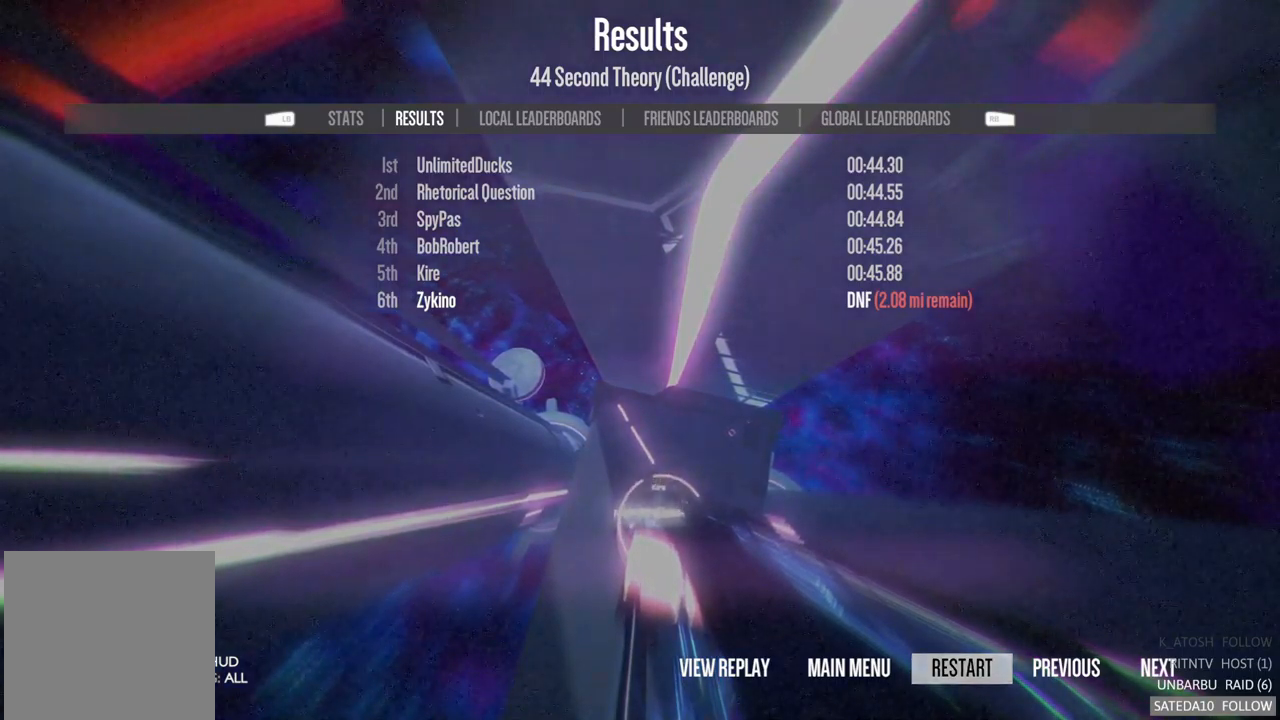
{"buttons": ["A", "R2"], "left_stick": "center", "right_stick": "center", "events": [[17, "A", "up"], [100, "A", "down"], [467, "R2", "down"]]}
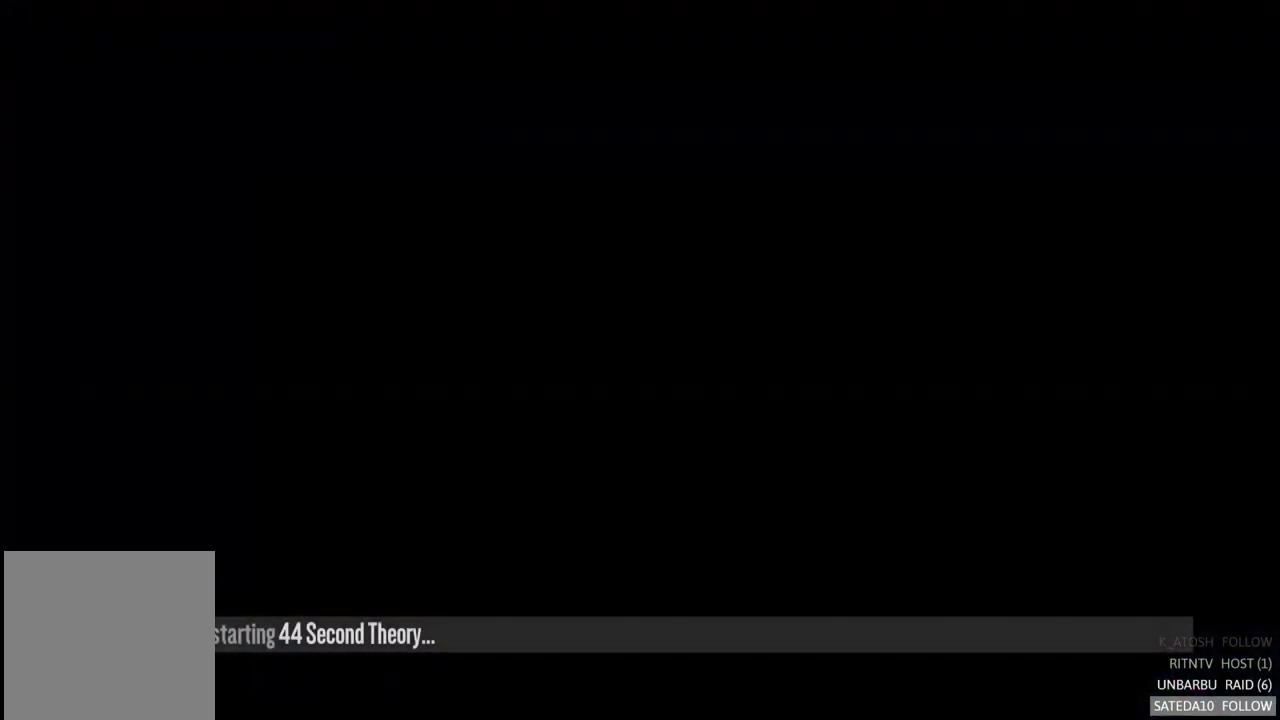
{"buttons": ["A", "R2"], "left_stick": "center", "right_stick": "center", "events": []}
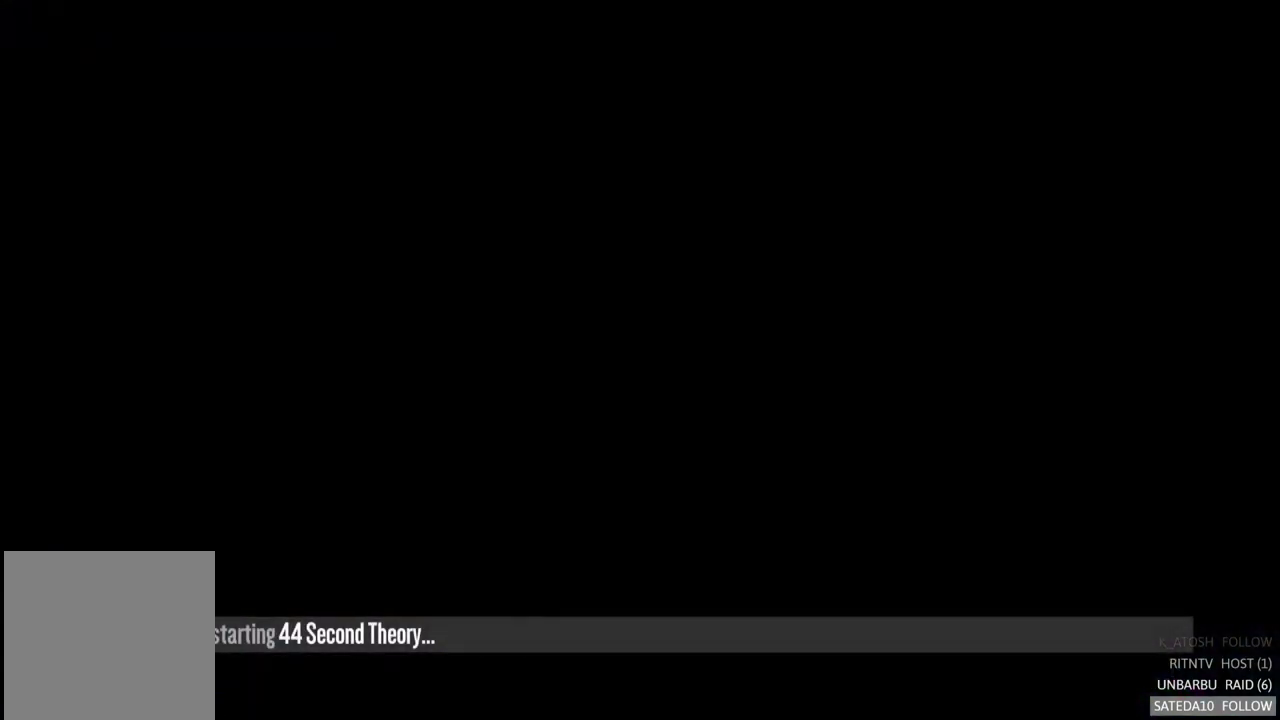
{"buttons": ["A", "R2"], "left_stick": "center", "right_stick": "center", "events": []}
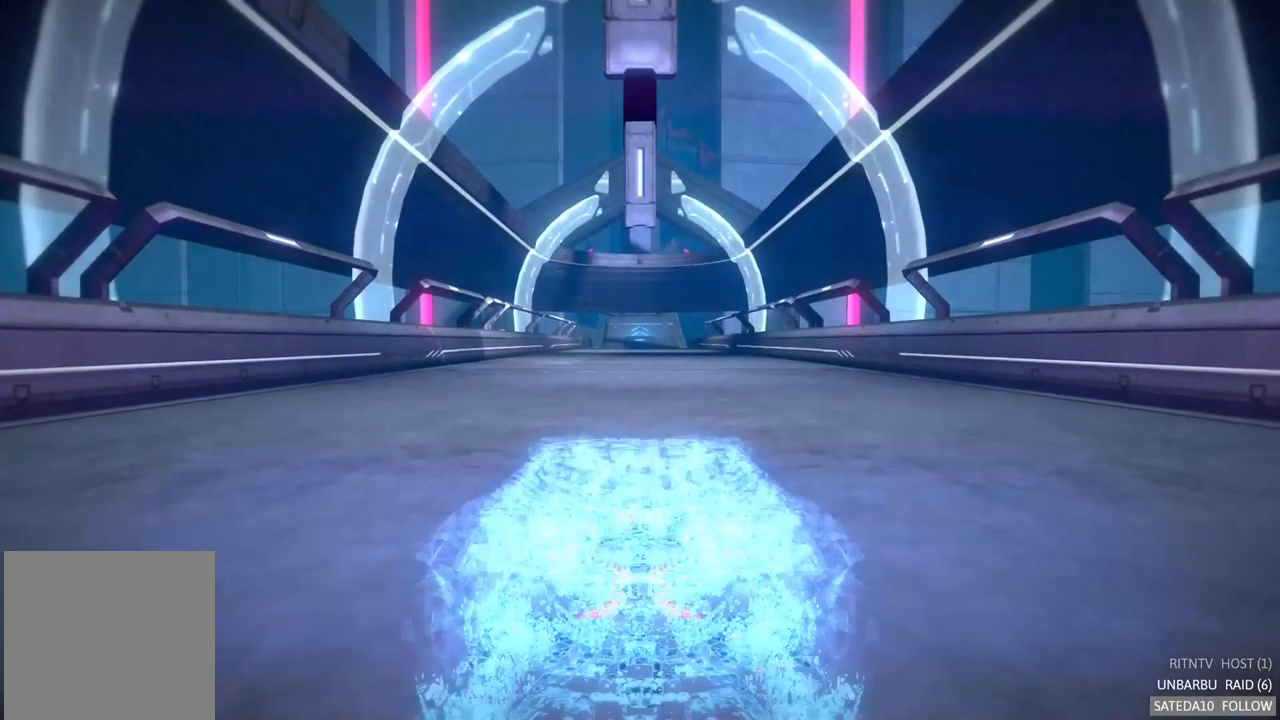
{"buttons": ["A", "R2"], "left_stick": "center", "right_stick": "center", "events": []}
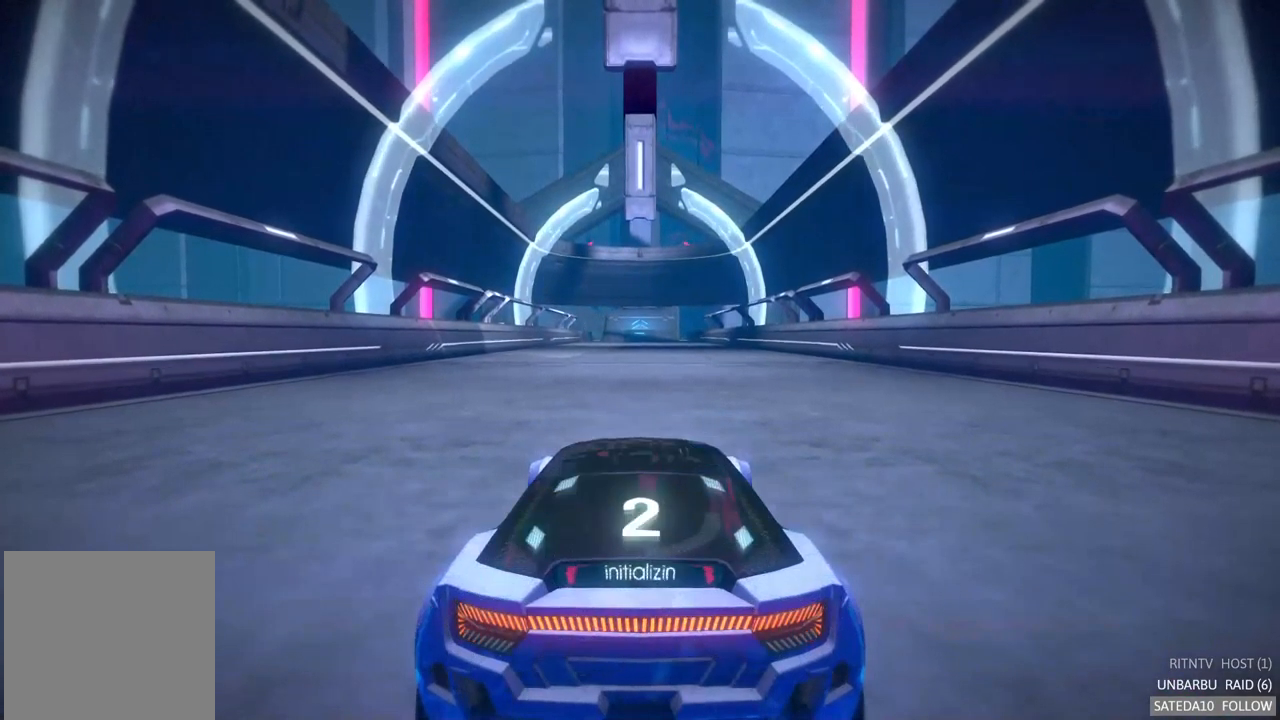
{"buttons": ["A", "R2"], "left_stick": "center", "right_stick": "center", "events": []}
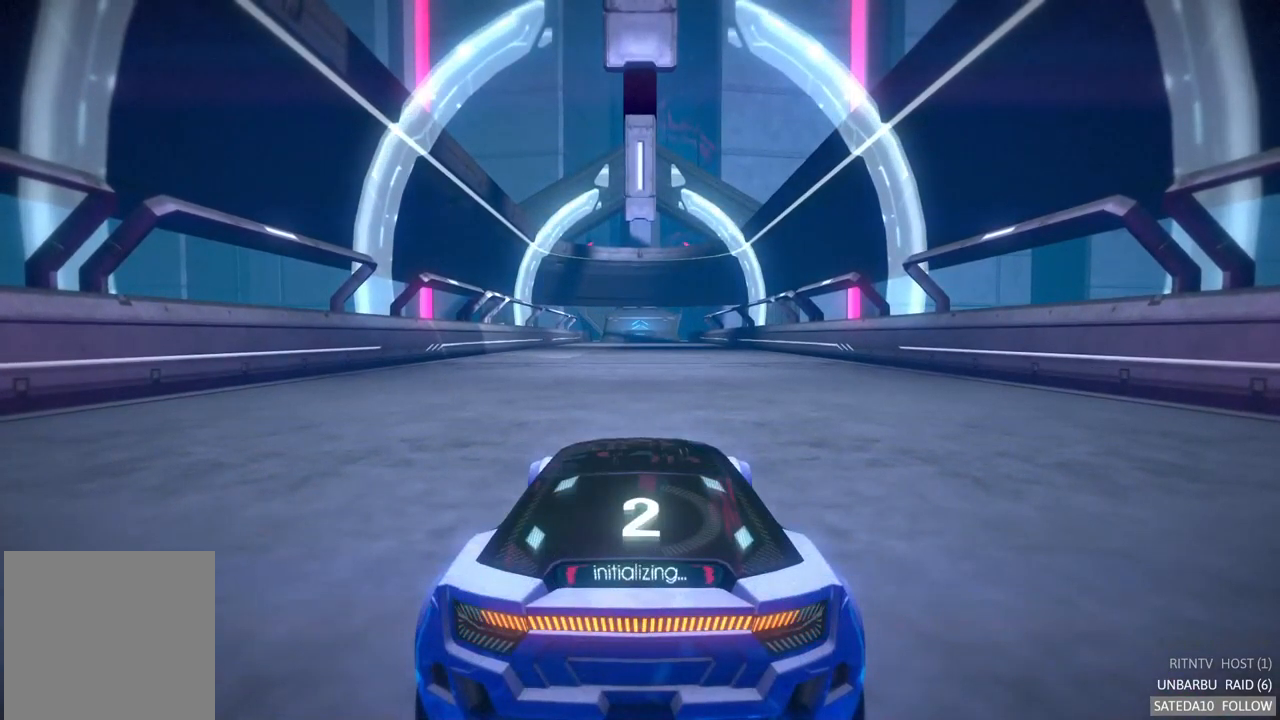
{"buttons": ["A", "R2"], "left_stick": "center", "right_stick": "center", "events": []}
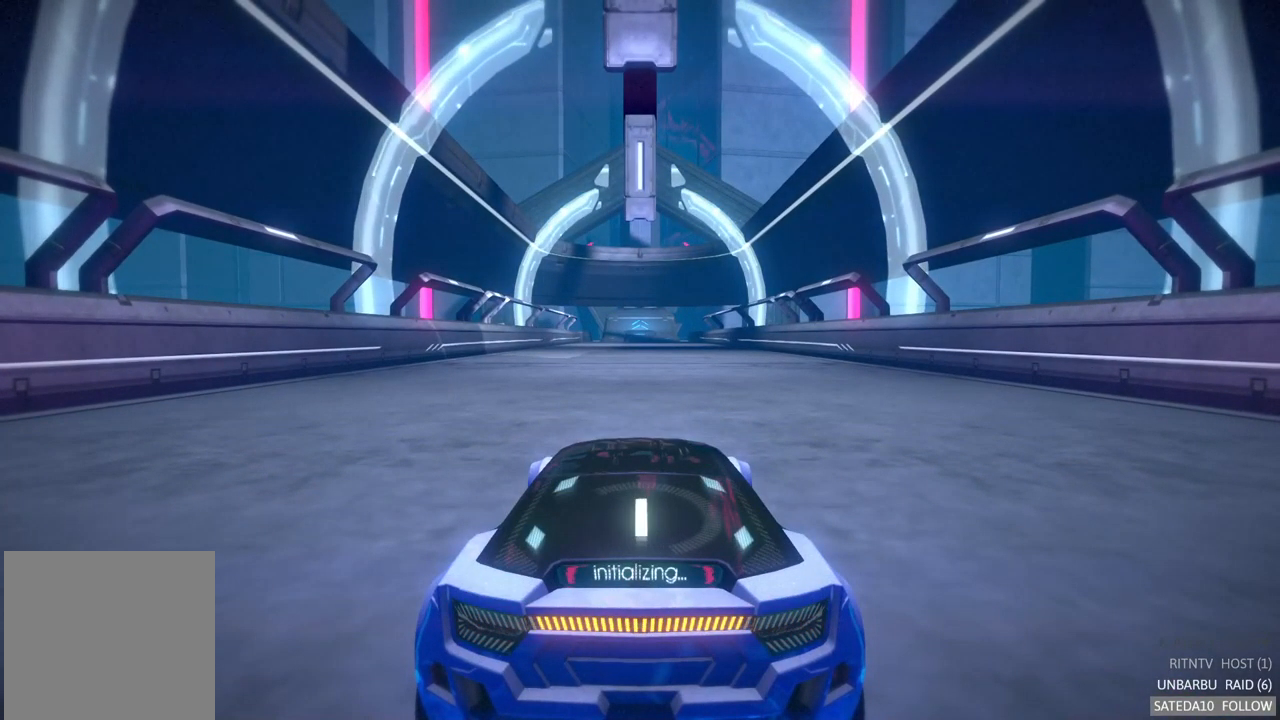
{"buttons": ["A", "R2"], "left_stick": "center", "right_stick": "center", "events": []}
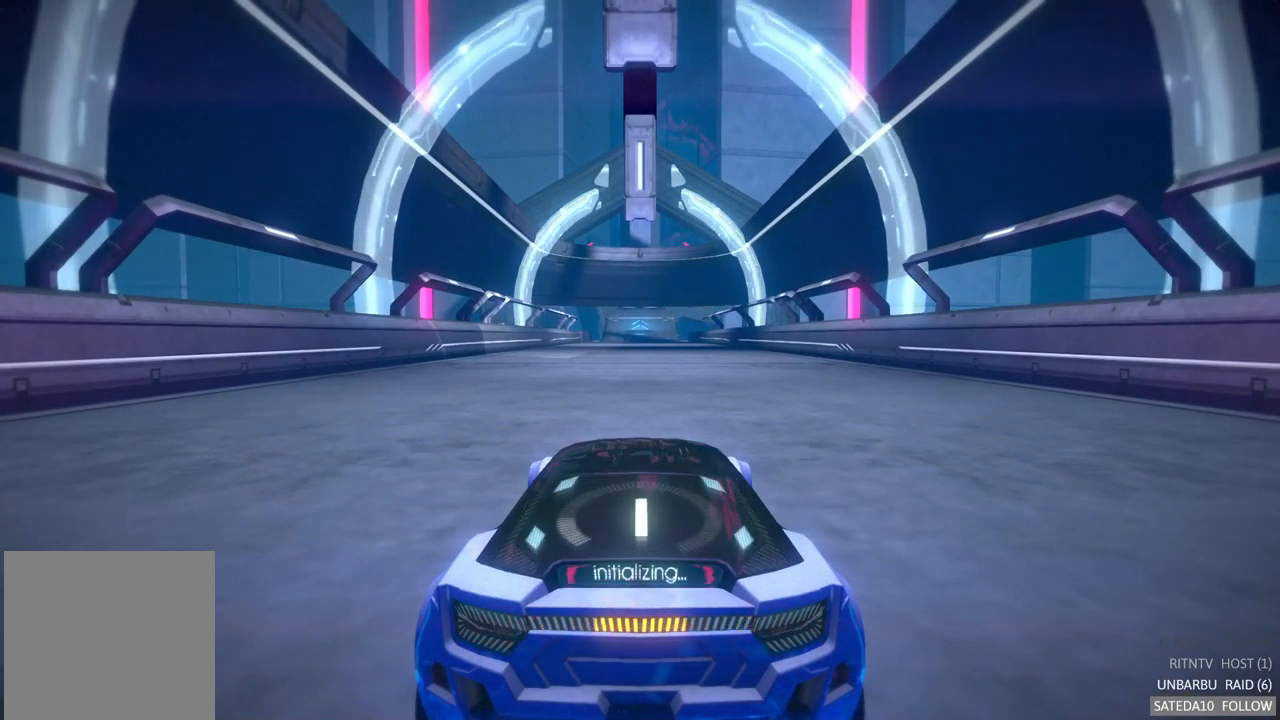
{"buttons": ["A", "R2"], "left_stick": "center", "right_stick": "center", "events": []}
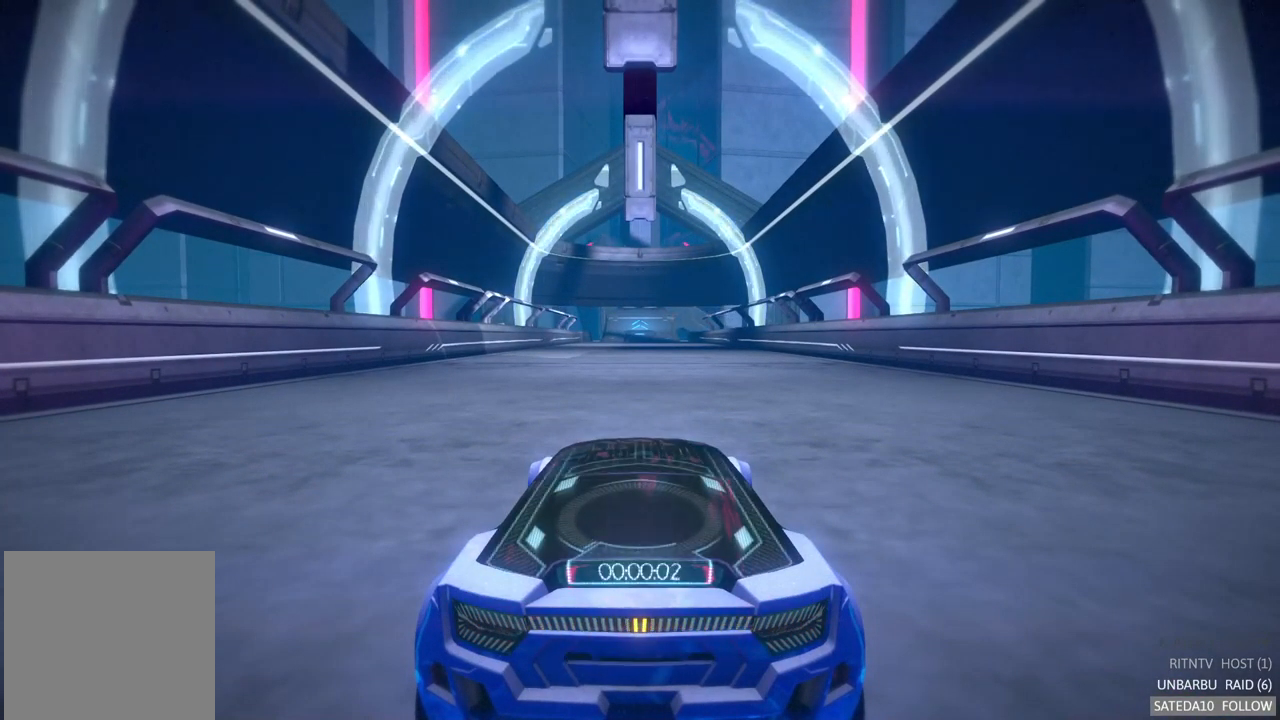
{"buttons": ["A", "R2"], "left_stick": "center", "right_stick": "center", "events": []}
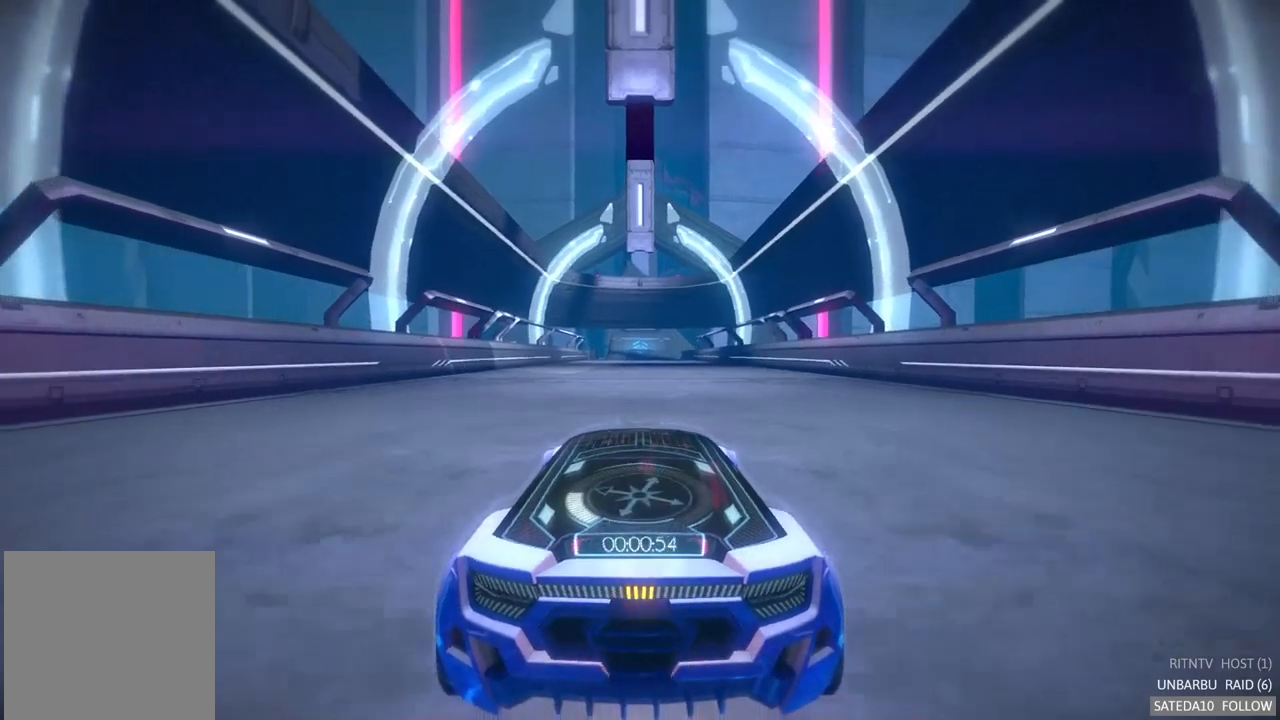
{"buttons": ["A", "R2"], "left_stick": "center", "right_stick": "center", "events": []}
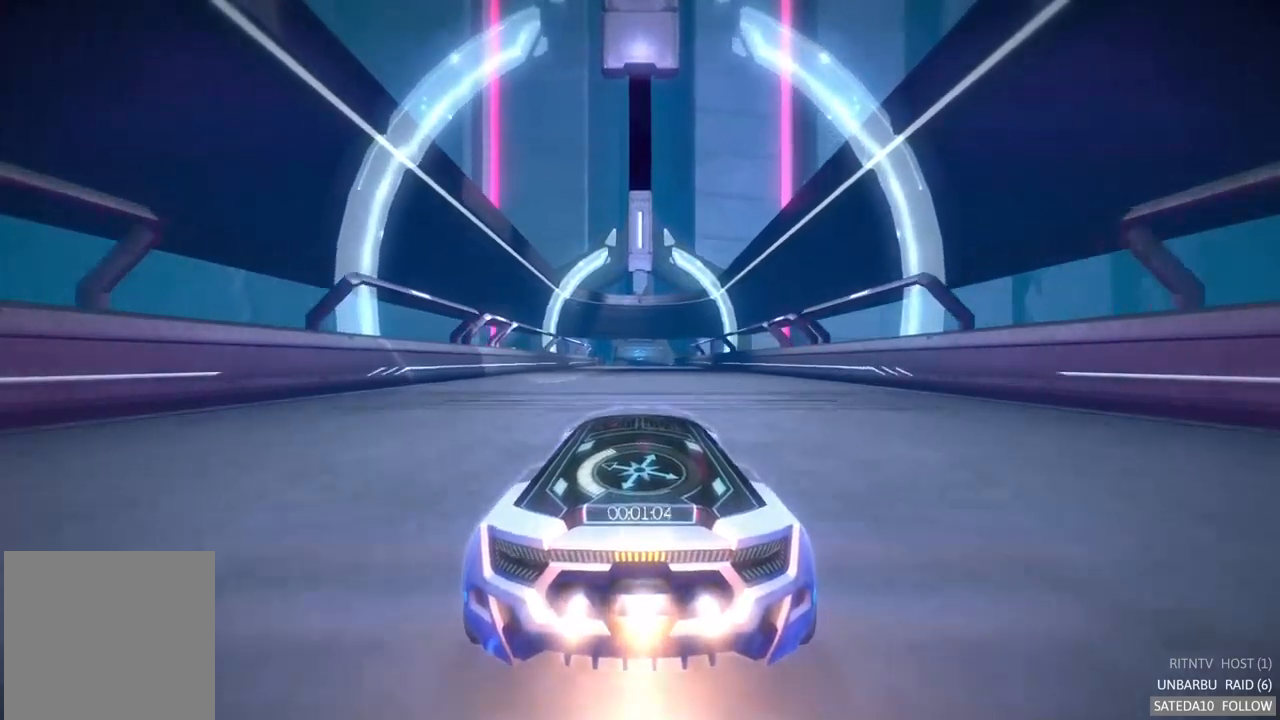
{"buttons": ["A", "R2"], "left_stick": "center", "right_stick": "center", "events": []}
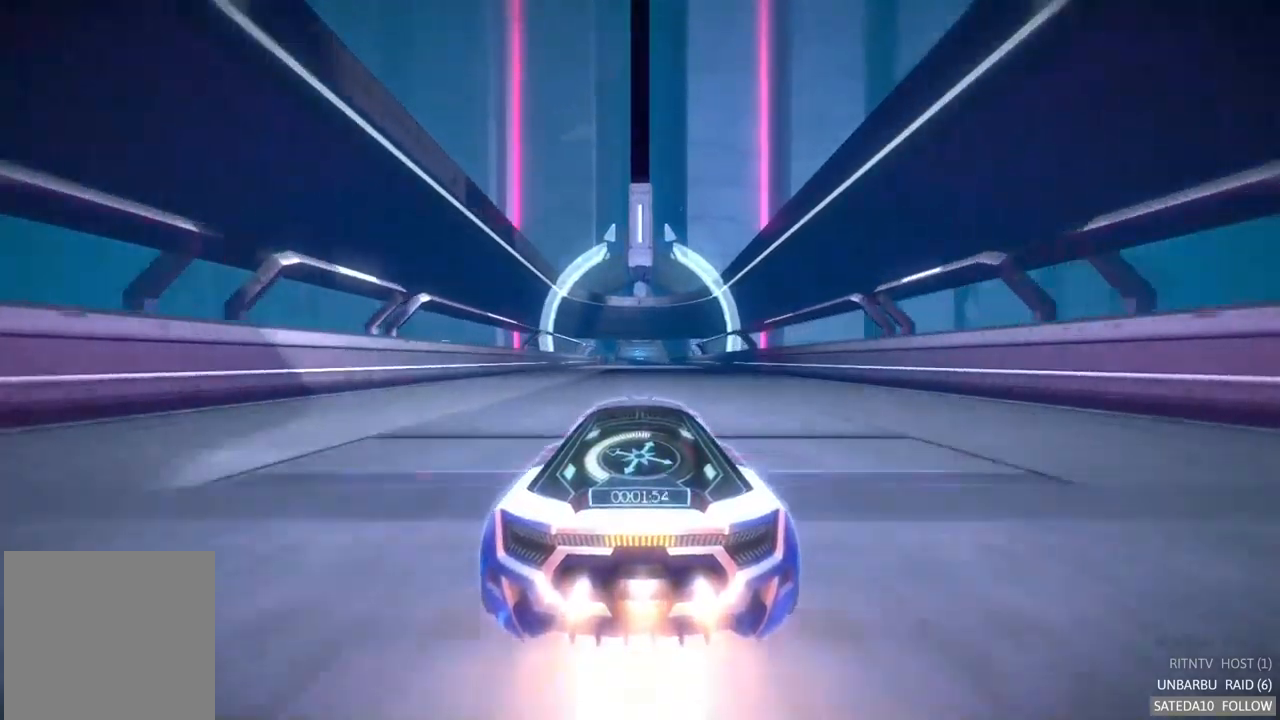
{"buttons": ["A", "R2"], "left_stick": "center", "right_stick": "center", "events": []}